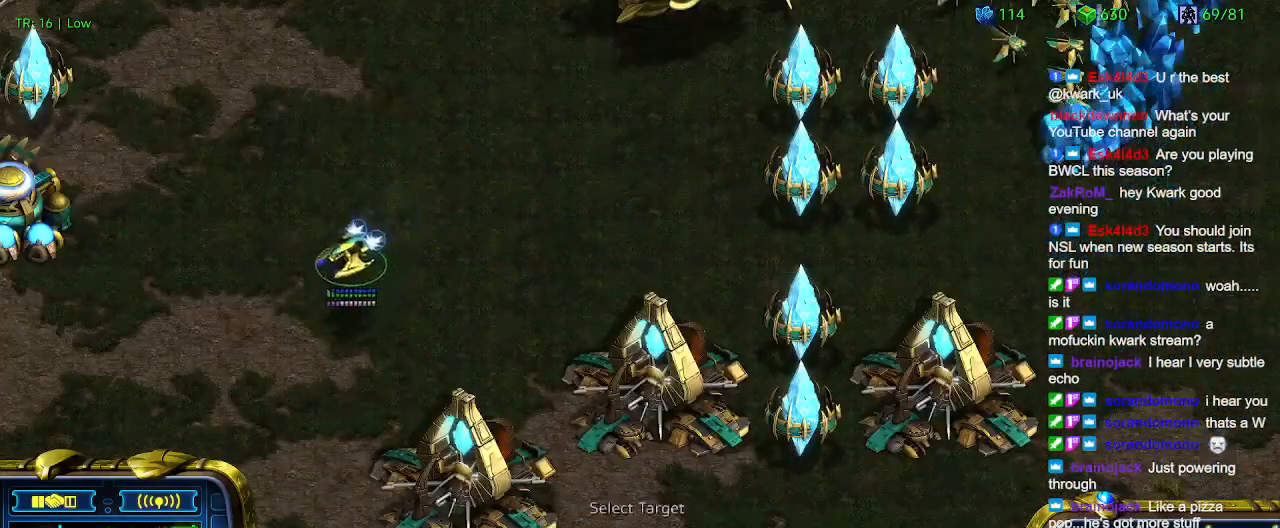
Gameplay with keyboard; each line is a JSON object with the keys held at the frame after it. "events" lists presses ("down") and releases ("up") of "1", "2", "3", "4", "5", "6", "a", "c", "ctrl", "d", "e", "f2", "f3", "q", "s", "t", "w", "x" and "z" between this image and that frame as [ms after this image, input, new state], when the widget could be followed in between. No other keys are recorded. Mouse input is not recorded.
{"keys": [], "events": []}
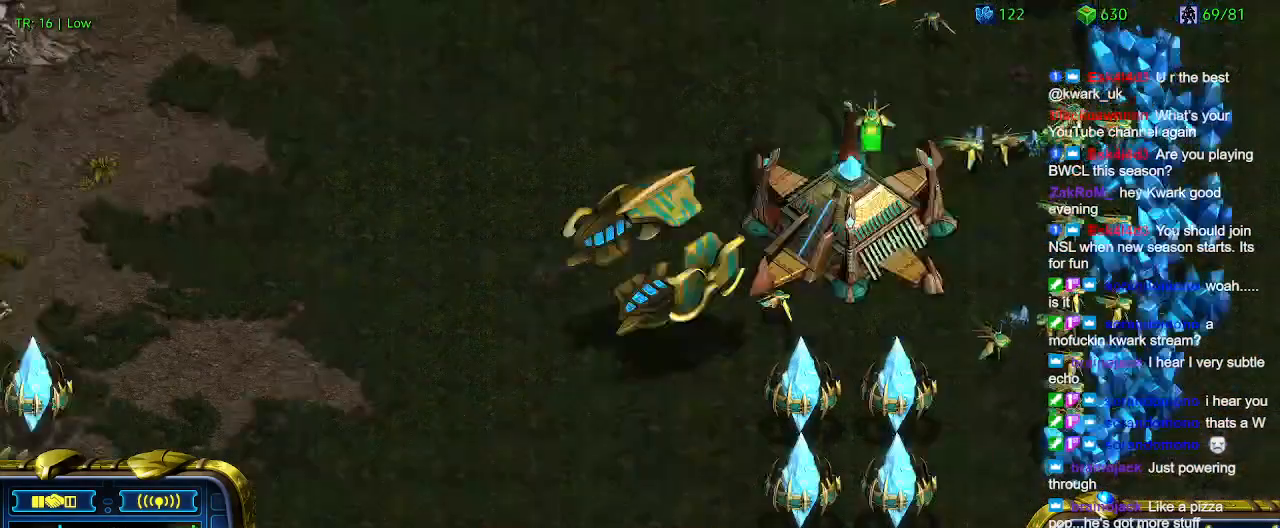
{"keys": [], "events": [[134, "5", "down"], [234, "5", "up"]]}
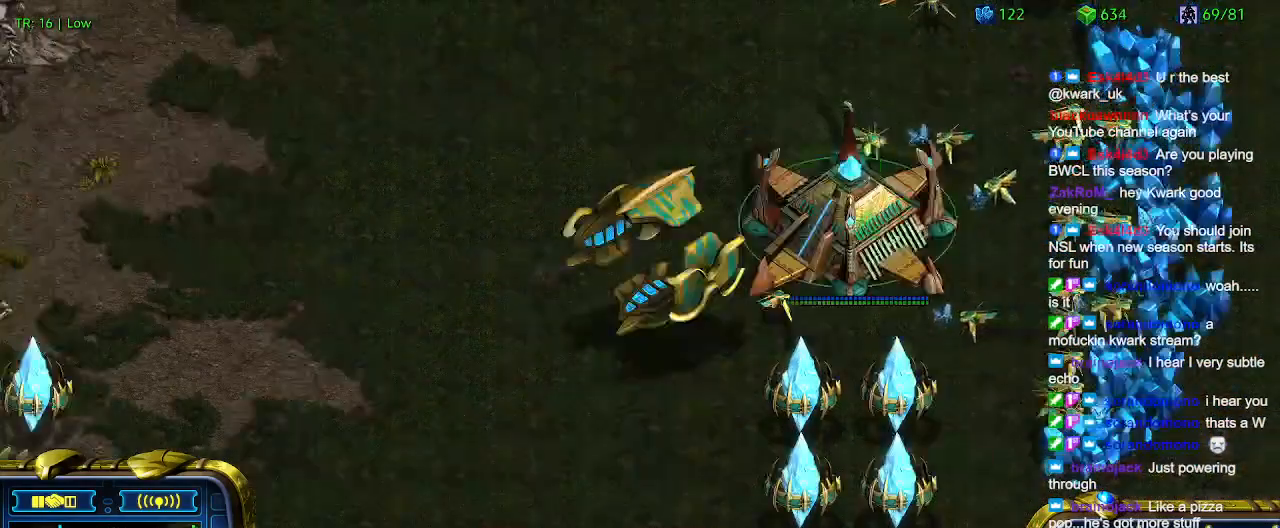
{"keys": [], "events": []}
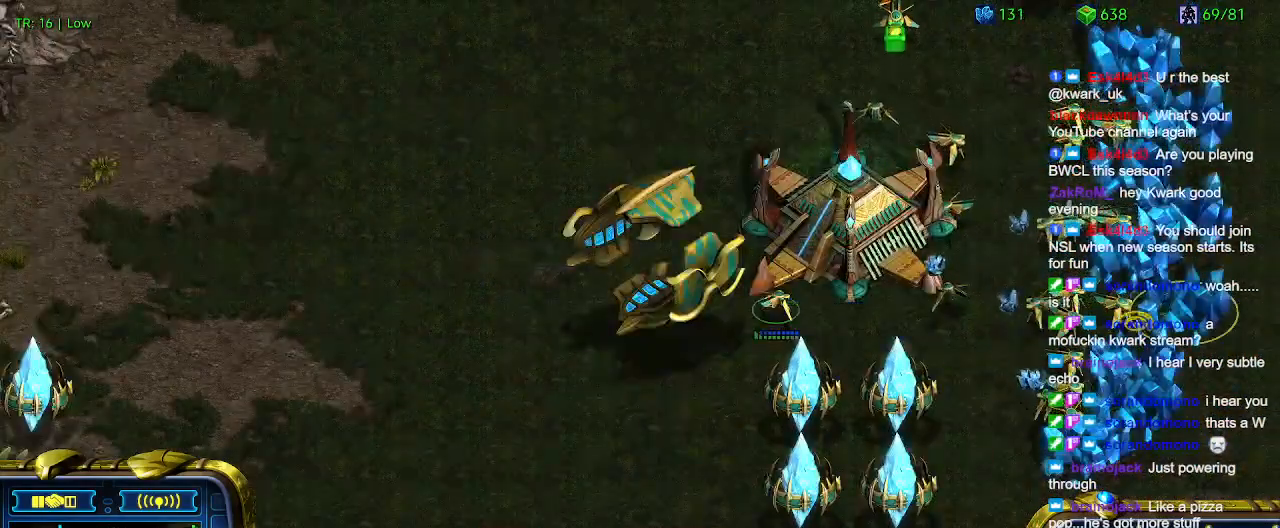
{"keys": ["2"], "events": [[267, "1", "down"], [400, "1", "up"], [500, "2", "down"]]}
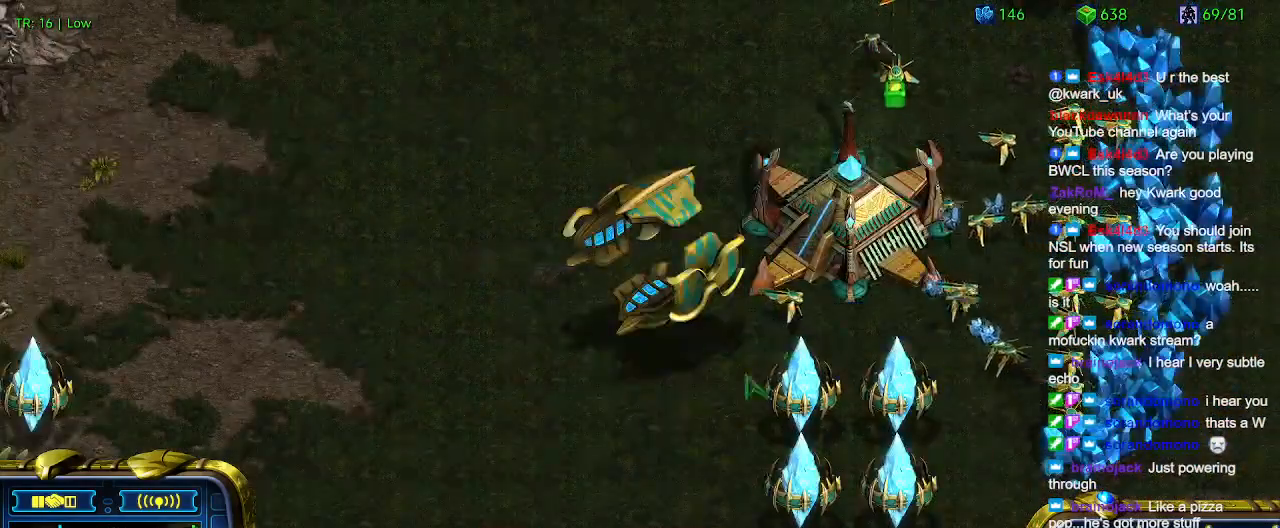
{"keys": [], "events": [[100, "2", "up"], [367, "q", "down"], [500, "q", "up"]]}
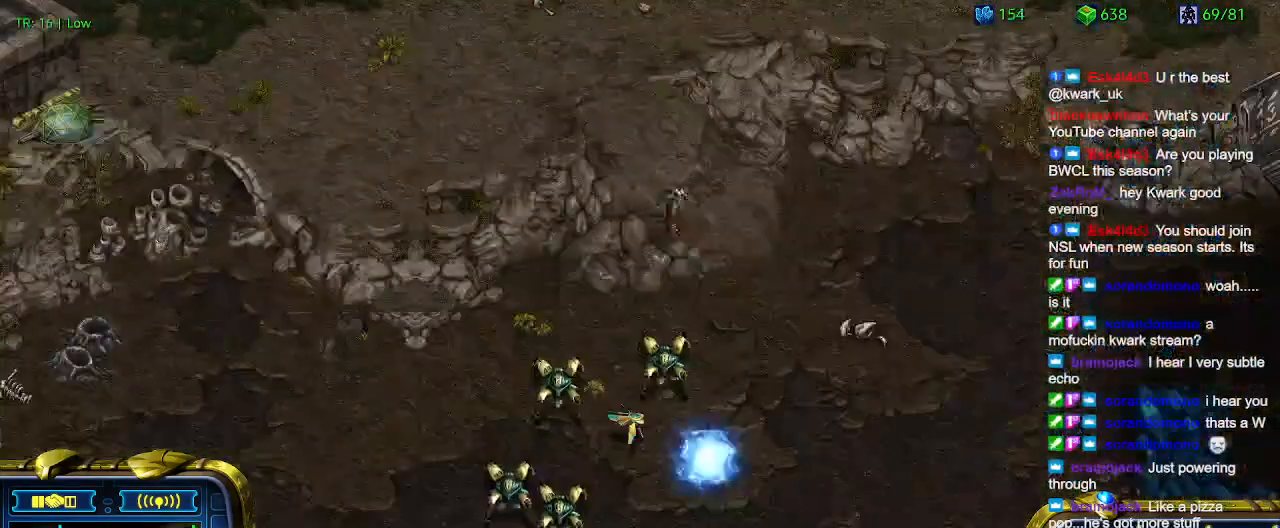
{"keys": [], "events": []}
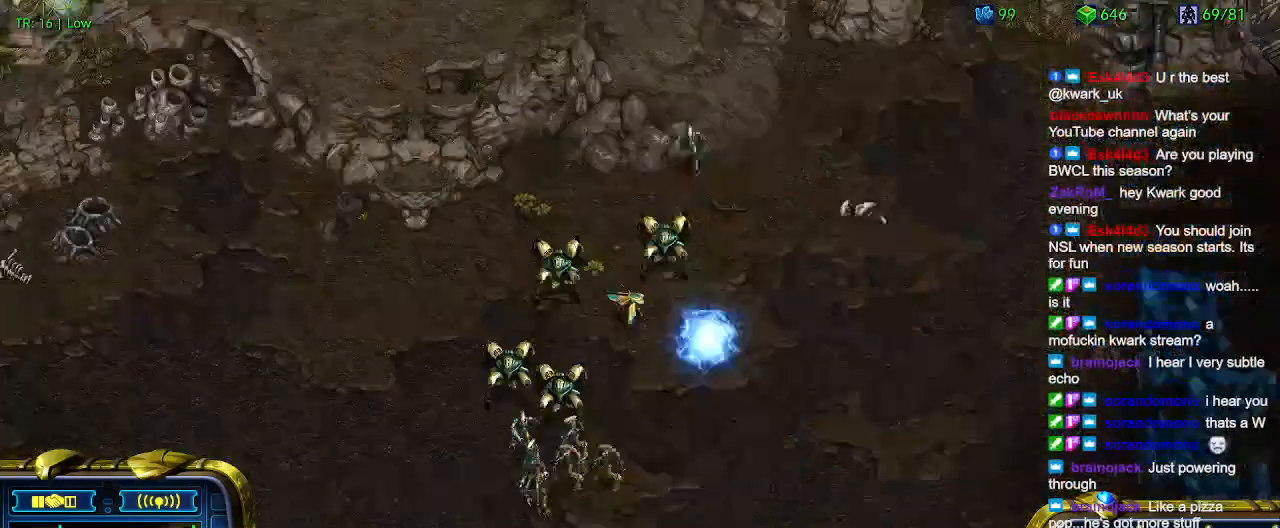
{"keys": [], "events": []}
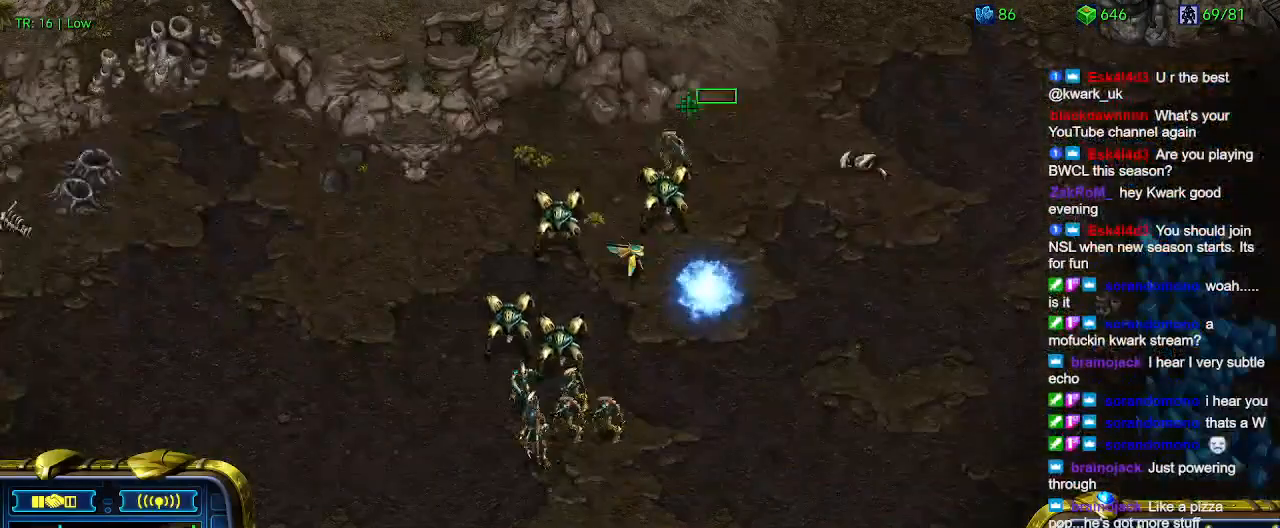
{"keys": [], "events": [[367, "a", "down"], [467, "a", "up"]]}
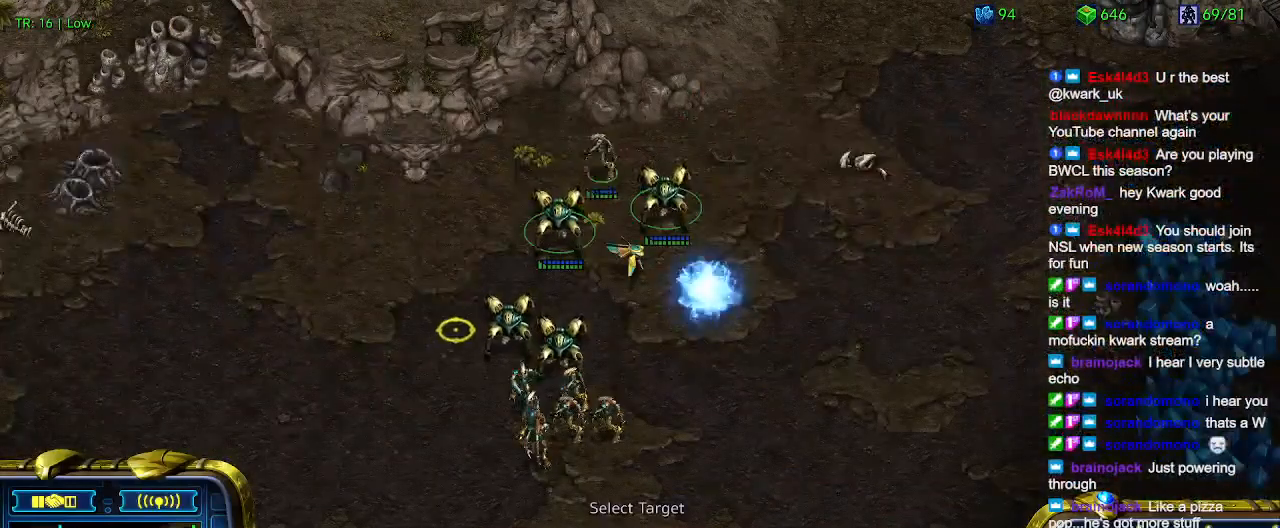
{"keys": ["1"], "events": [[434, "1", "down"]]}
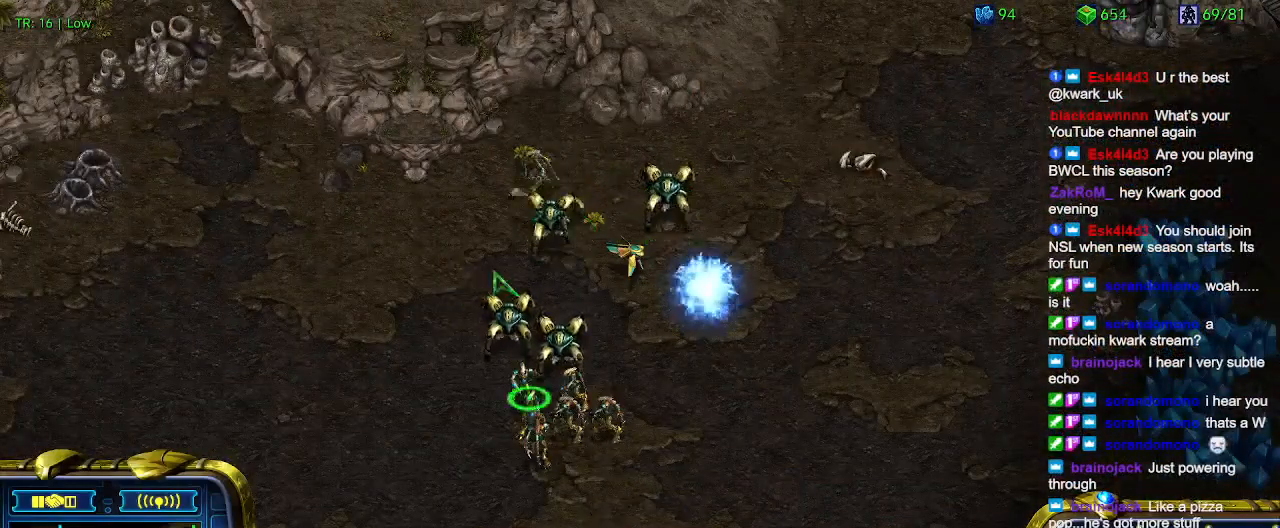
{"keys": [], "events": [[67, "1", "up"], [67, "2", "down"], [167, "2", "up"], [267, "3", "down"], [367, "3", "up"]]}
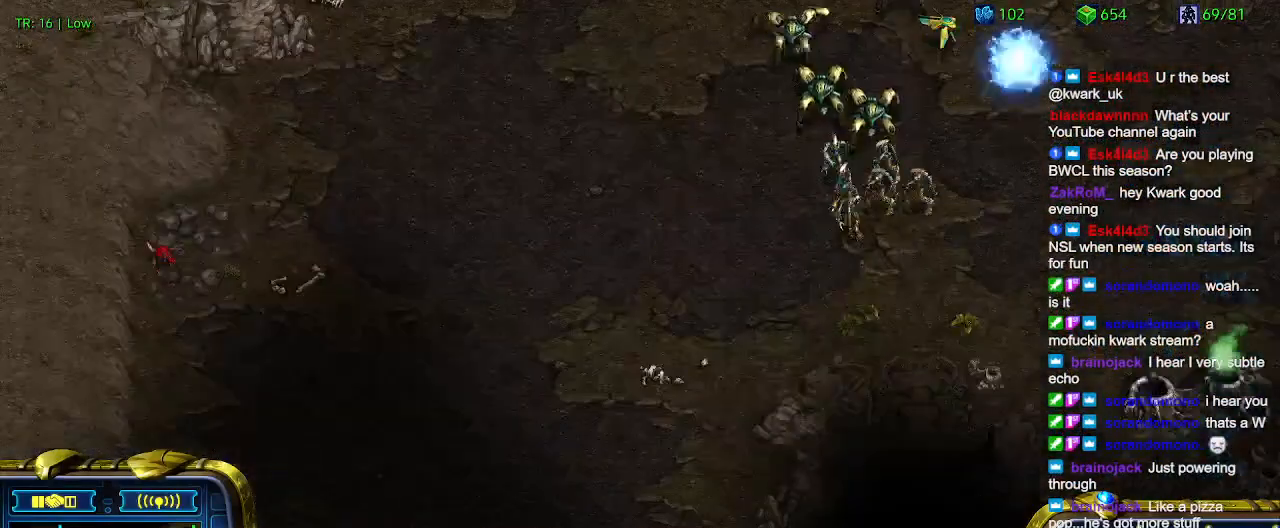
{"keys": [], "events": []}
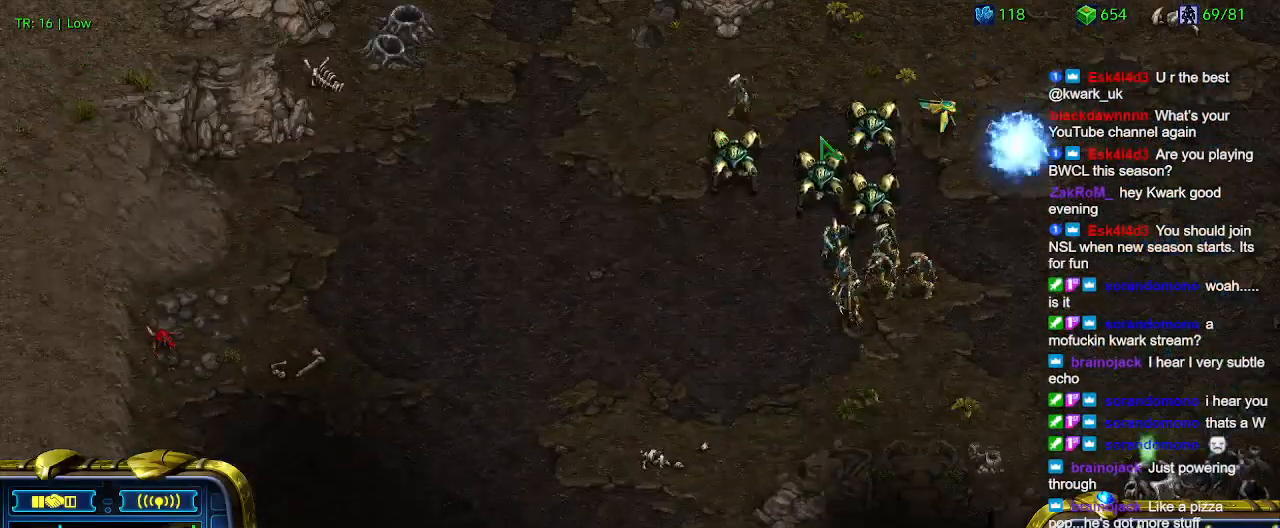
{"keys": ["ctrl"], "events": [[334, "ctrl", "down"]]}
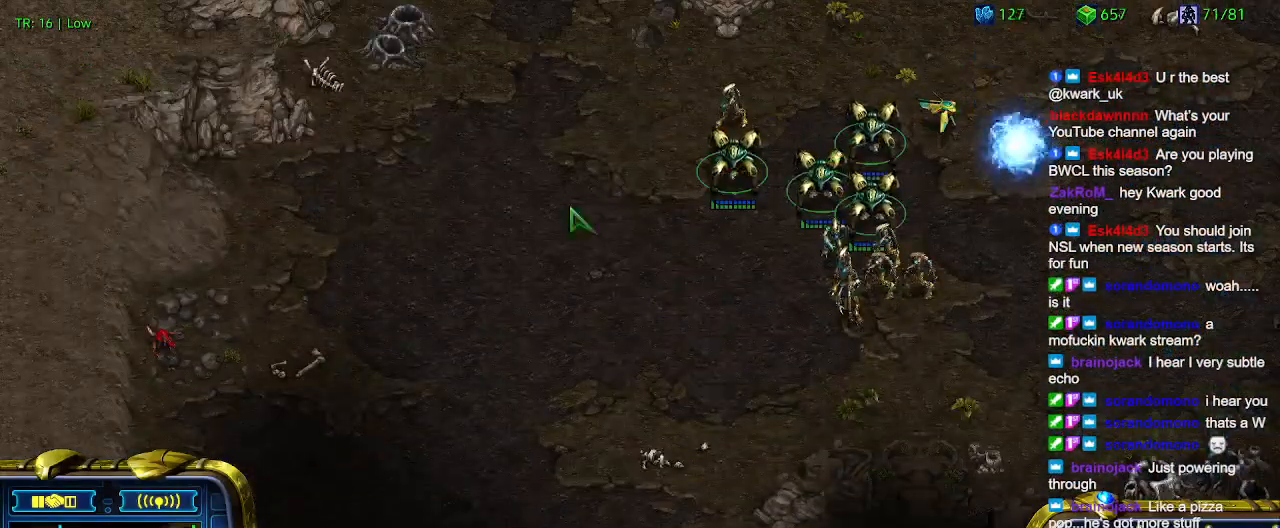
{"keys": [], "events": [[34, "ctrl", "up"]]}
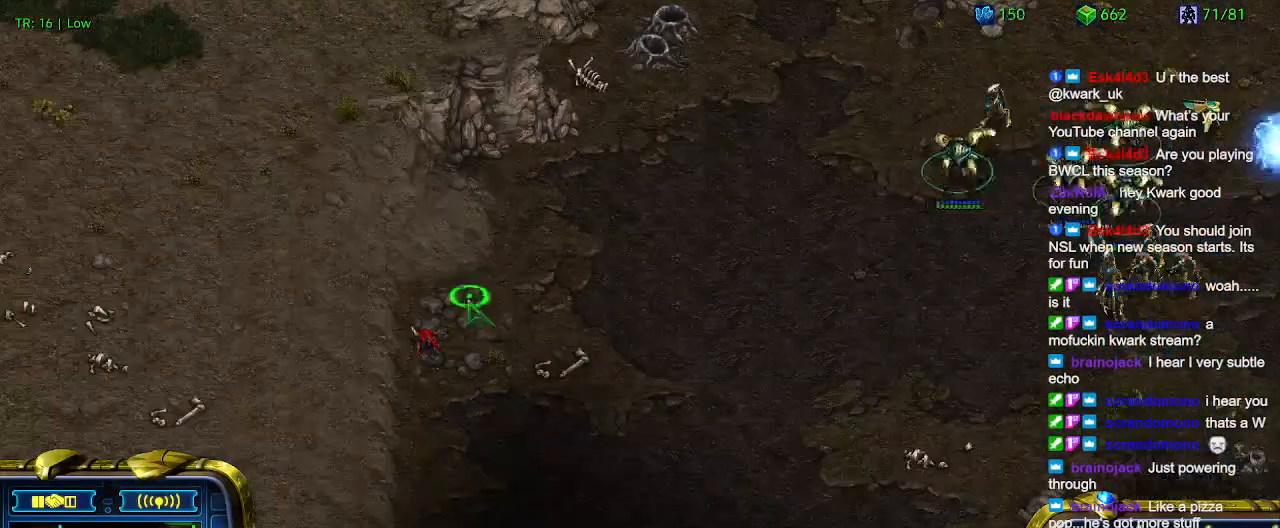
{"keys": [], "events": []}
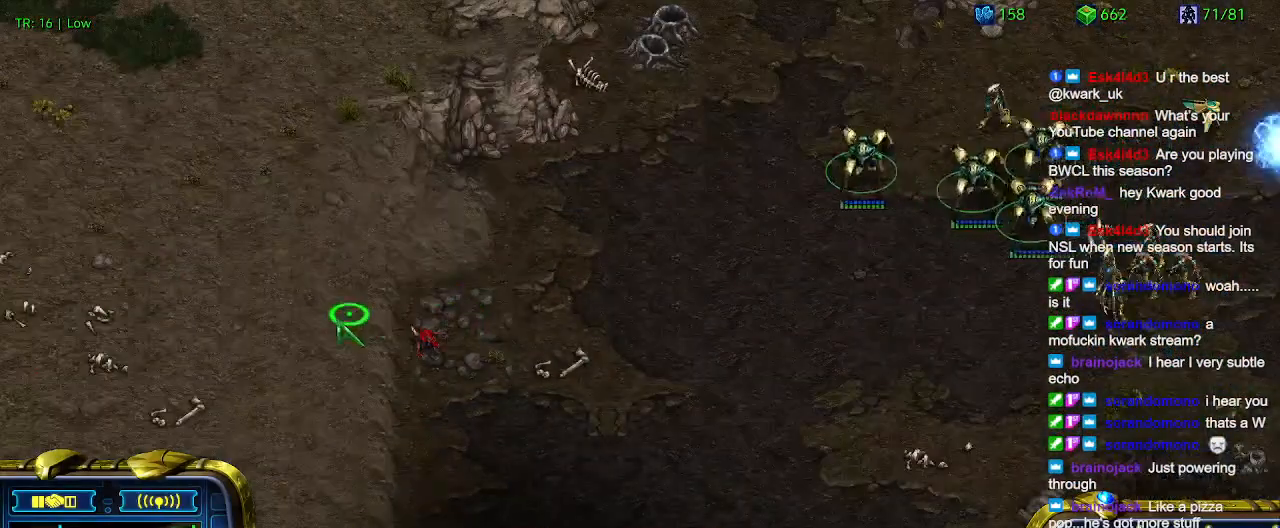
{"keys": [], "events": []}
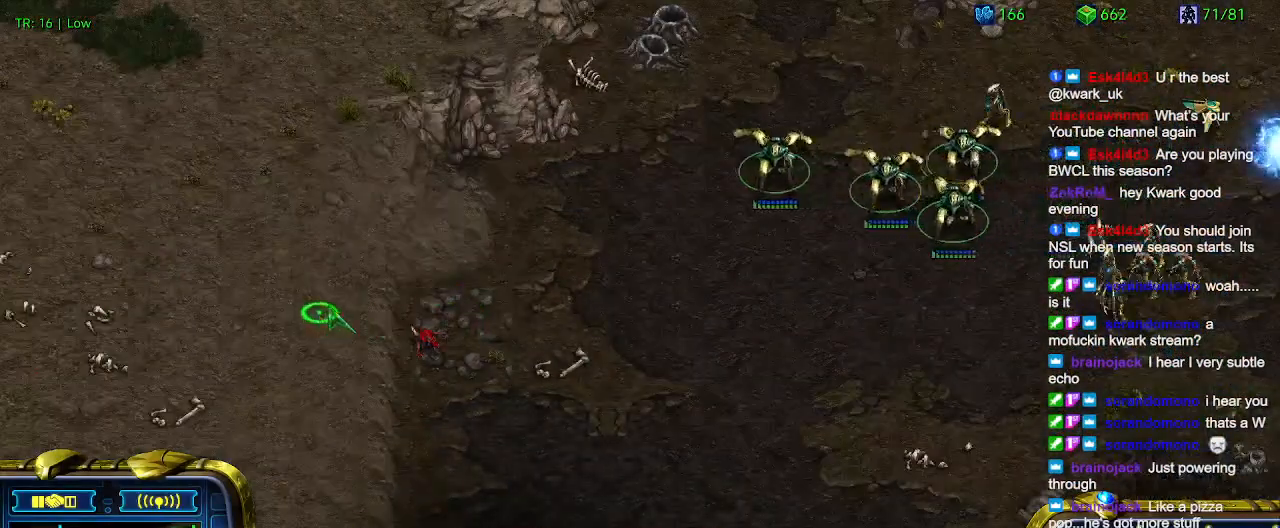
{"keys": [], "events": []}
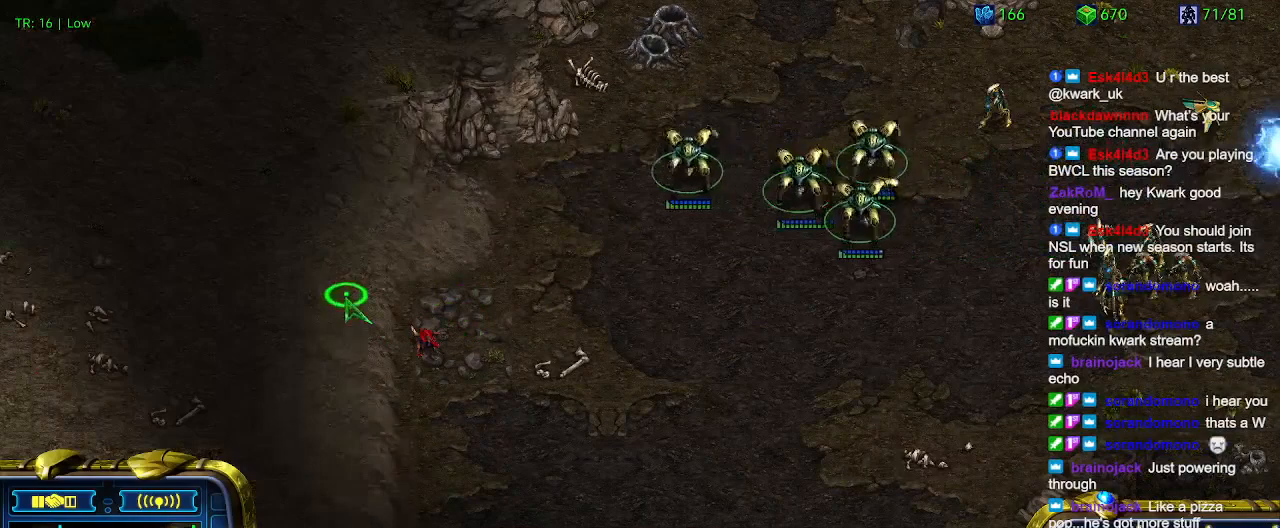
{"keys": [], "events": []}
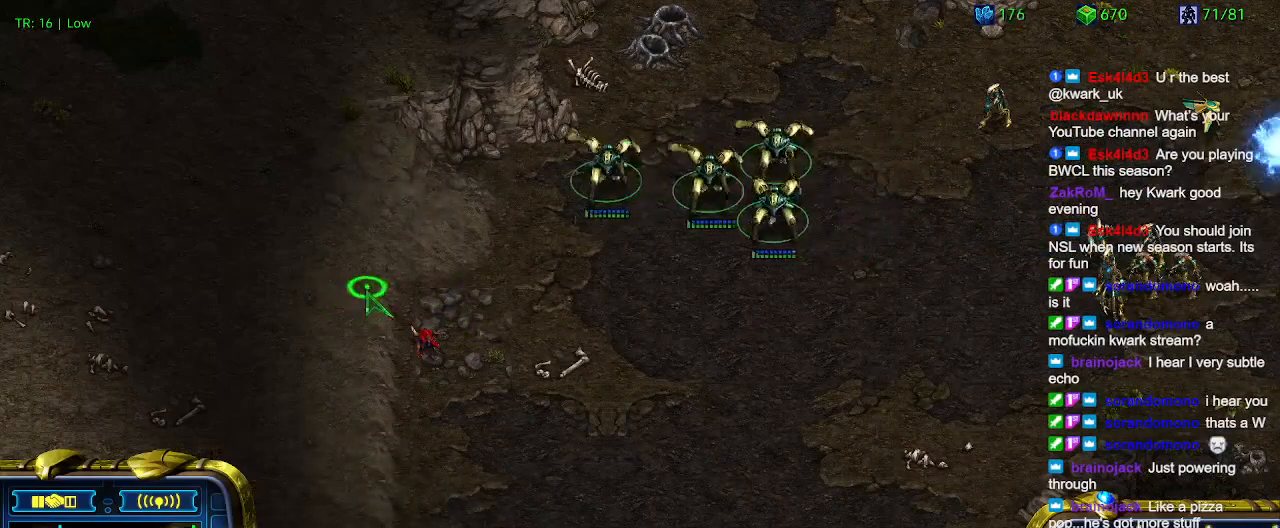
{"keys": ["a"], "events": [[400, "a", "down"]]}
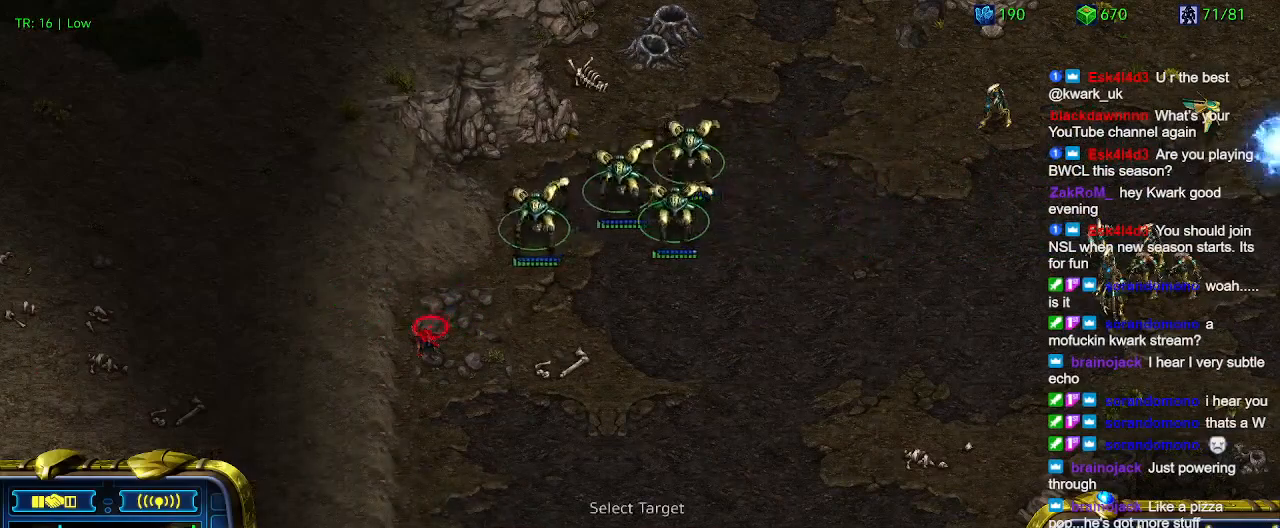
{"keys": [], "events": [[34, "a", "up"]]}
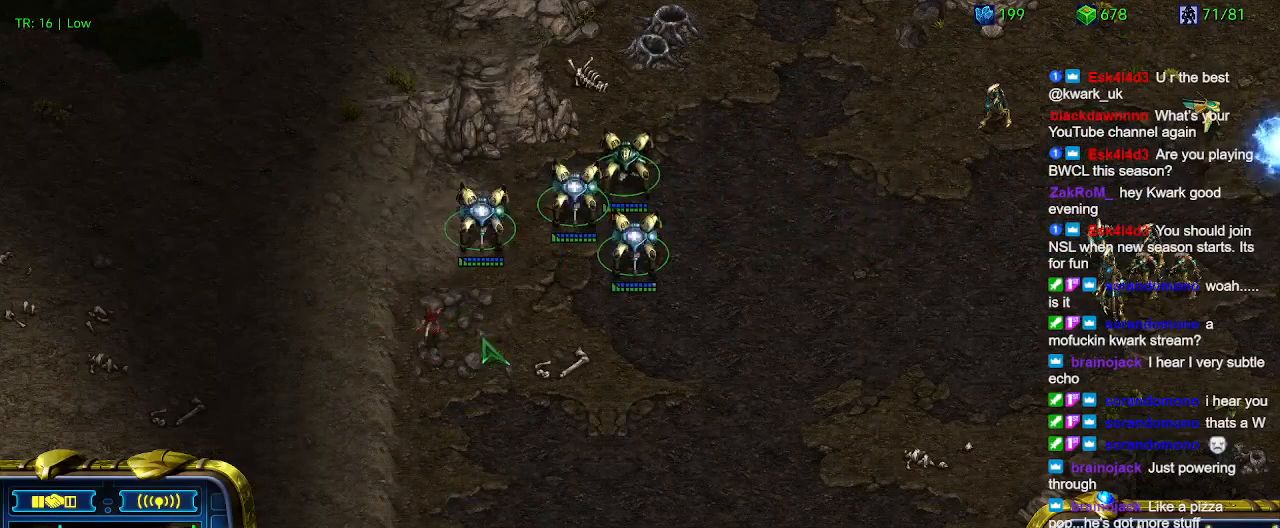
{"keys": [], "events": []}
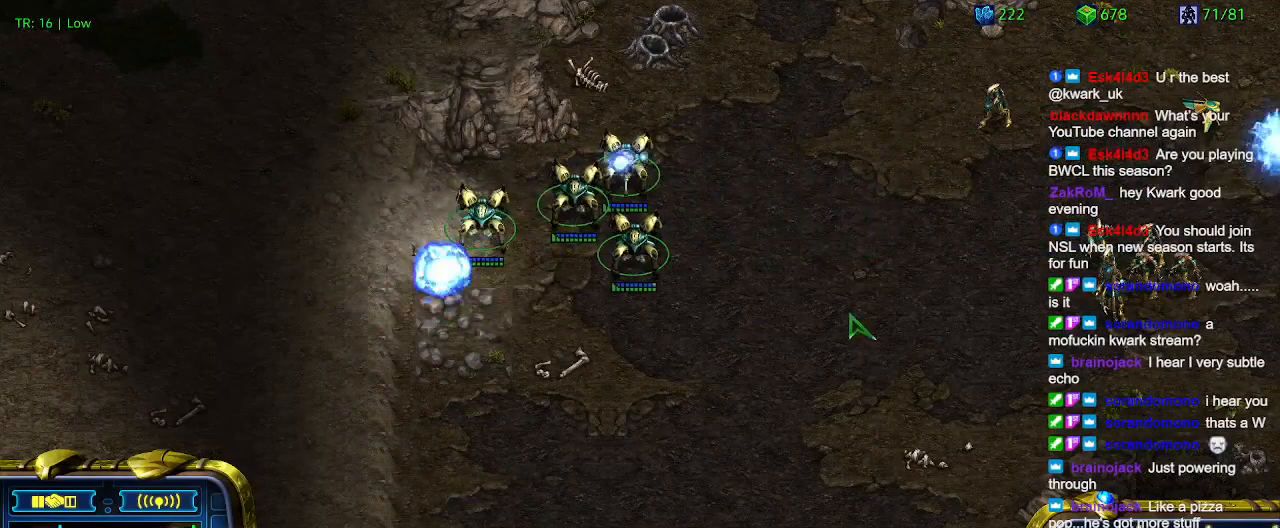
{"keys": [], "events": []}
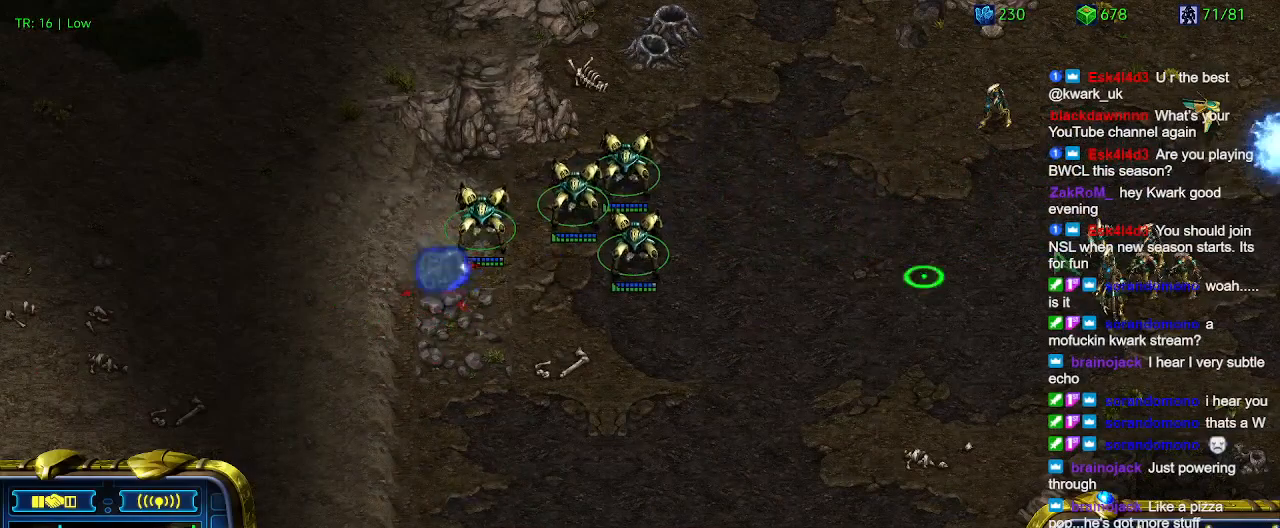
{"keys": [], "events": []}
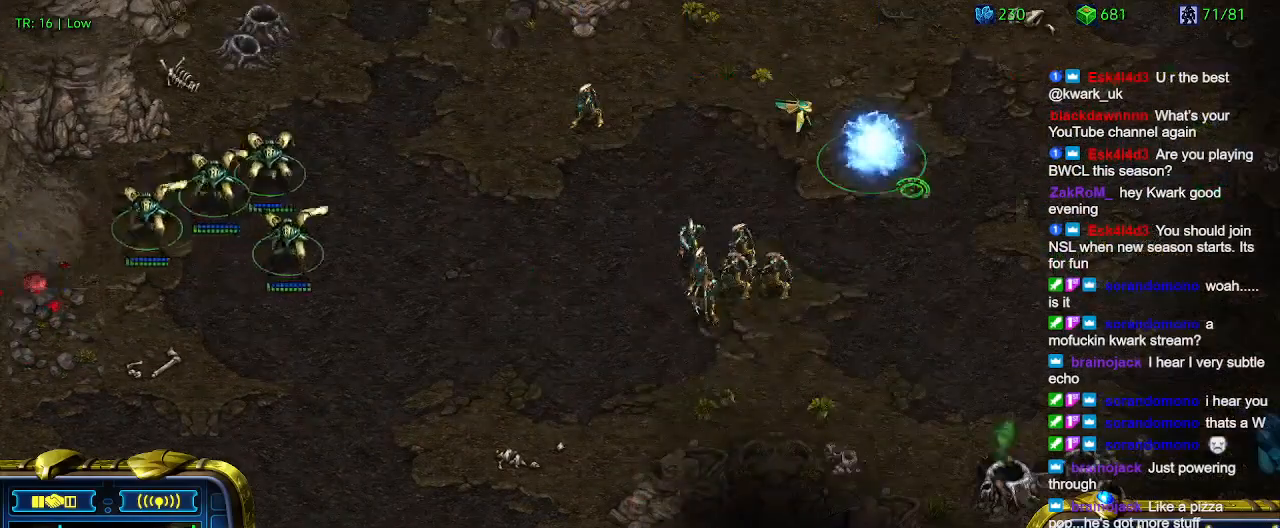
{"keys": ["1"], "events": [[434, "1", "down"]]}
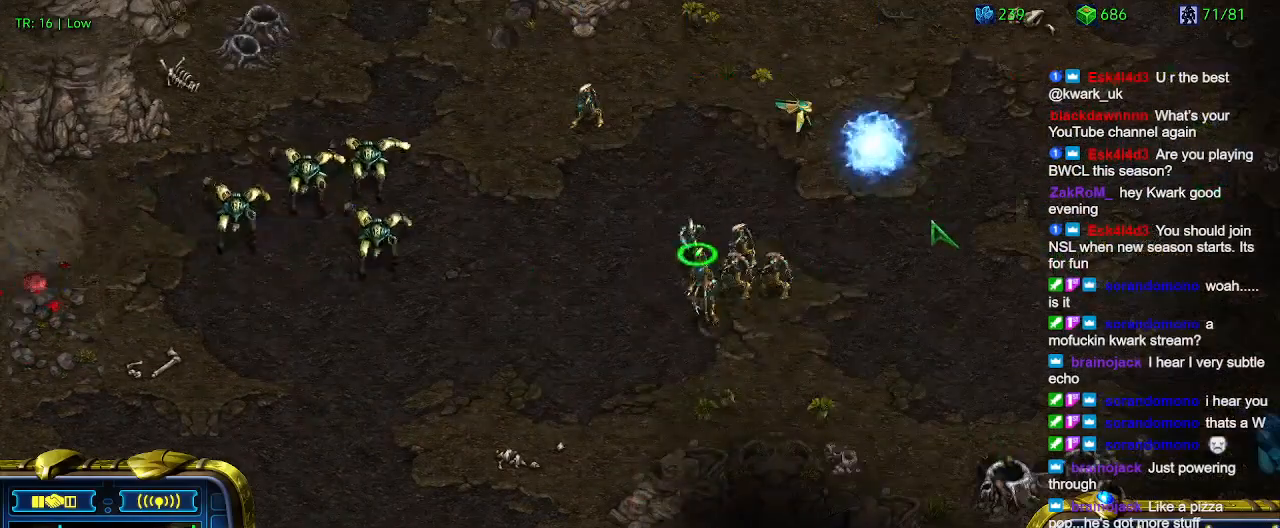
{"keys": [], "events": [[34, "1", "up"], [34, "2", "down"], [167, "2", "up"], [200, "3", "down"], [334, "3", "up"]]}
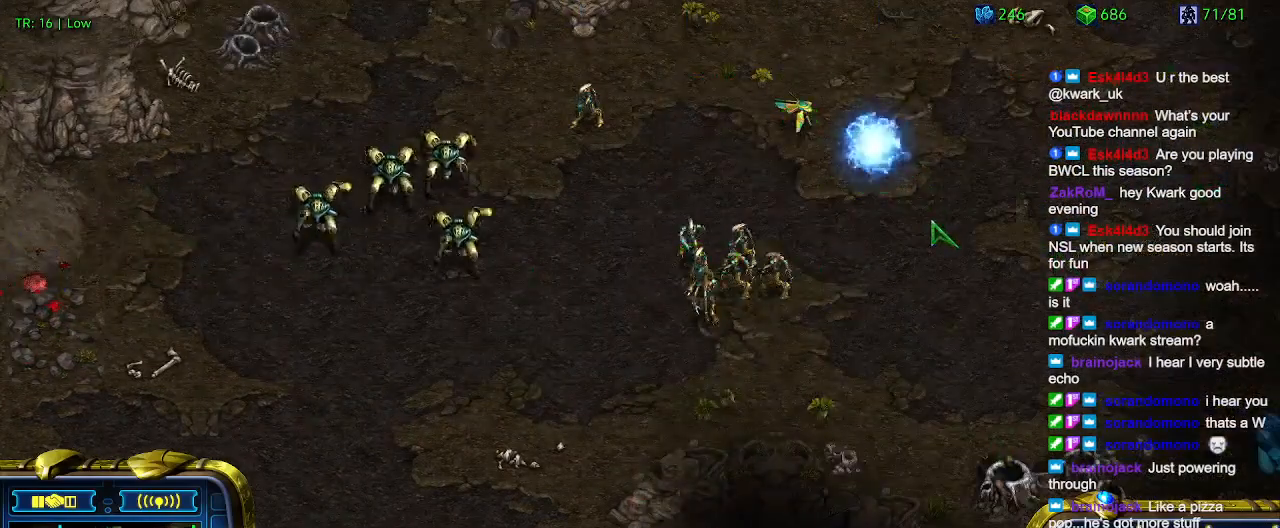
{"keys": ["5"], "events": [[267, "q", "down"], [367, "q", "up"], [500, "5", "down"]]}
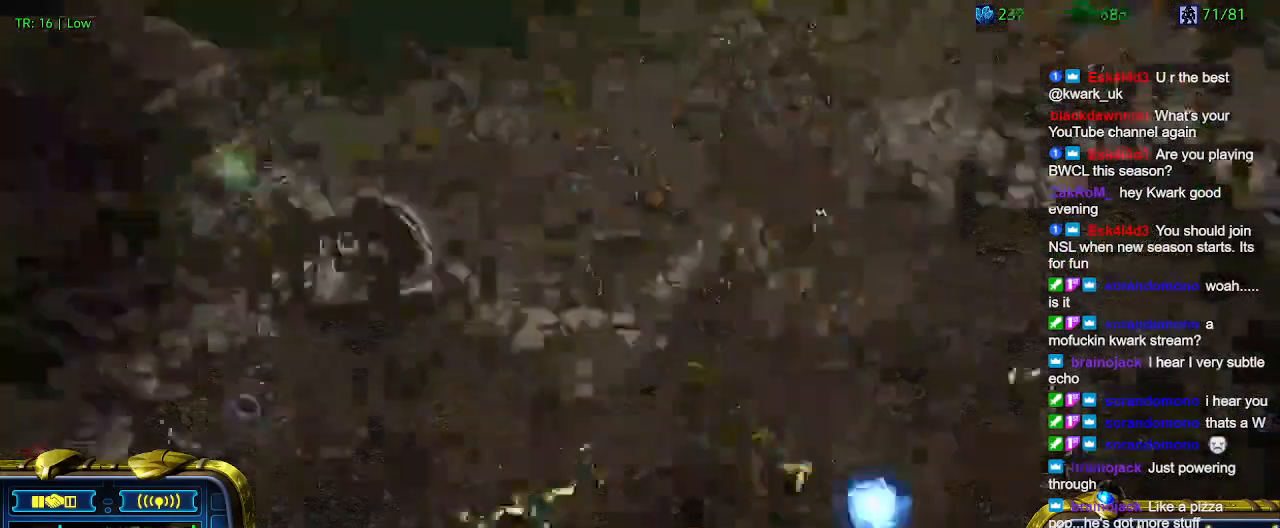
{"keys": [], "events": [[100, "5", "up"], [234, "t", "down"], [334, "t", "up"]]}
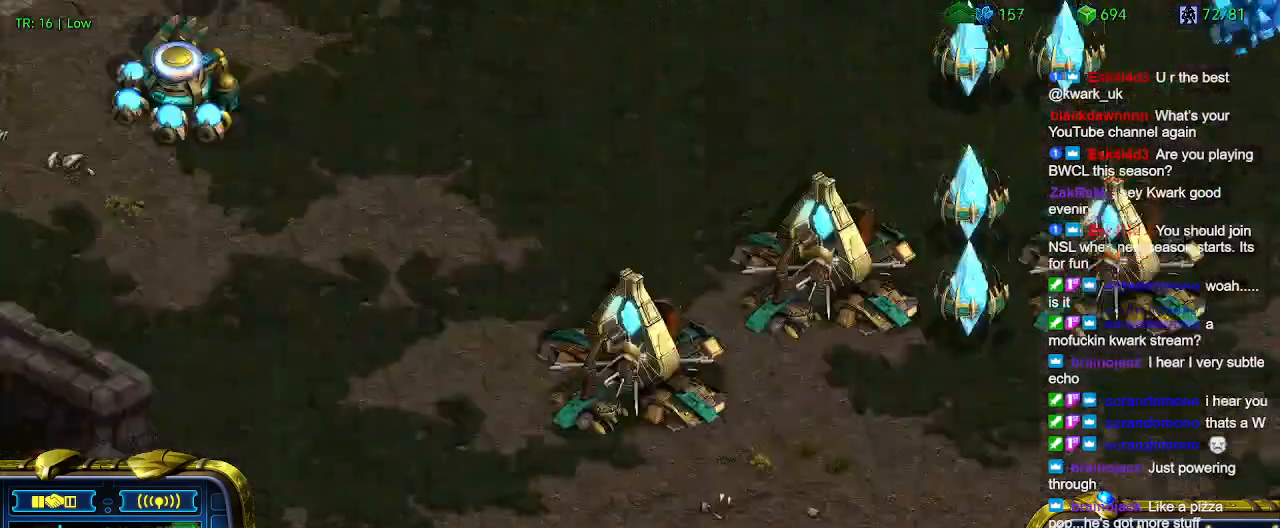
{"keys": [], "events": []}
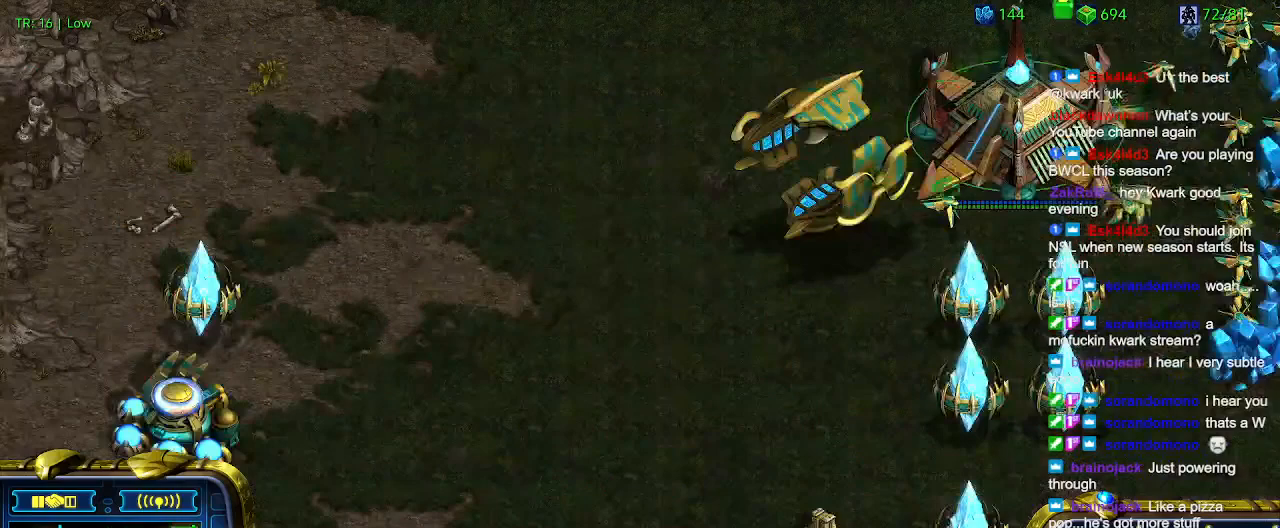
{"keys": [], "events": [[367, "q", "down"], [467, "q", "up"]]}
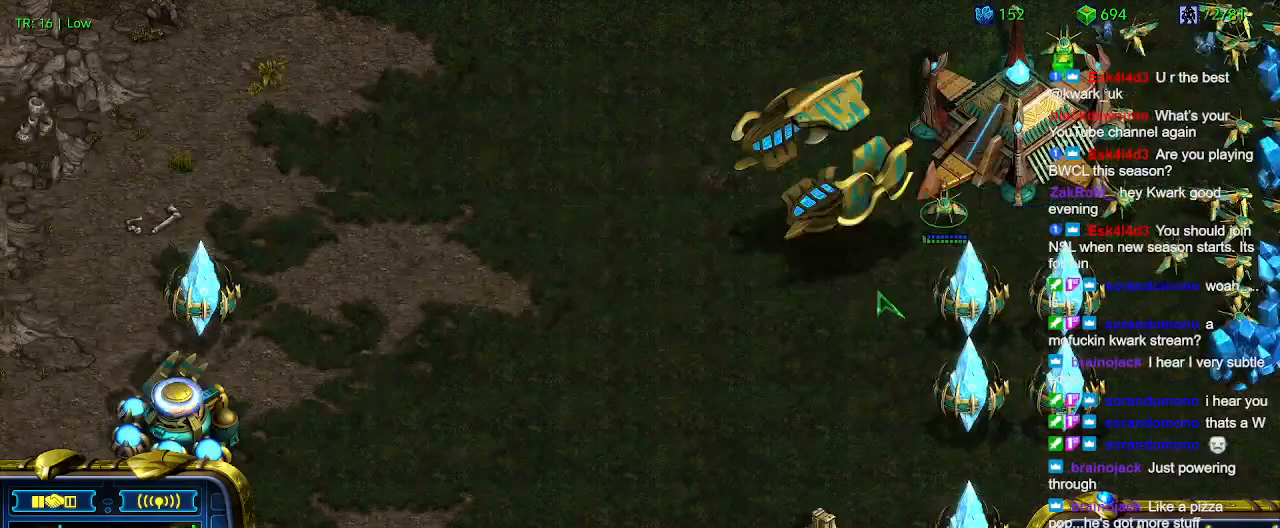
{"keys": [], "events": [[34, "q", "down"], [134, "q", "up"]]}